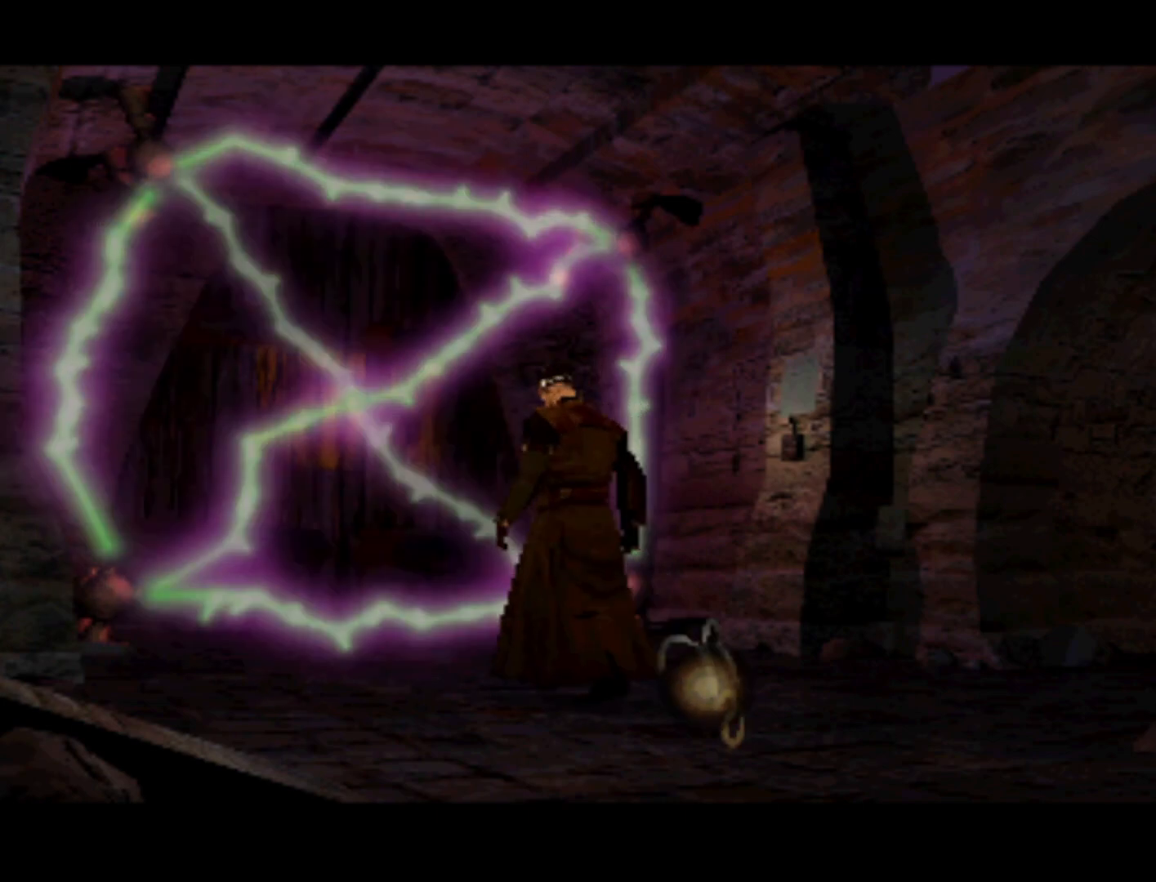
Gameplay with a controller (PlayStation layout); each line is a JSON object with the inputs held at the frame after it. "events" lists button and stick changes between this image and that frame as [ms after this image, input, new state], when the widget could be followed in between. Not read: L3 R3 right_stick.
{"buttons": [], "left_stick": "center", "events": [[33, "DPAD_DOWN", "up"], [33, "DPAD_RIGHT", "up"], [100, "CROSS", "down"], [233, "CROSS", "up"]]}
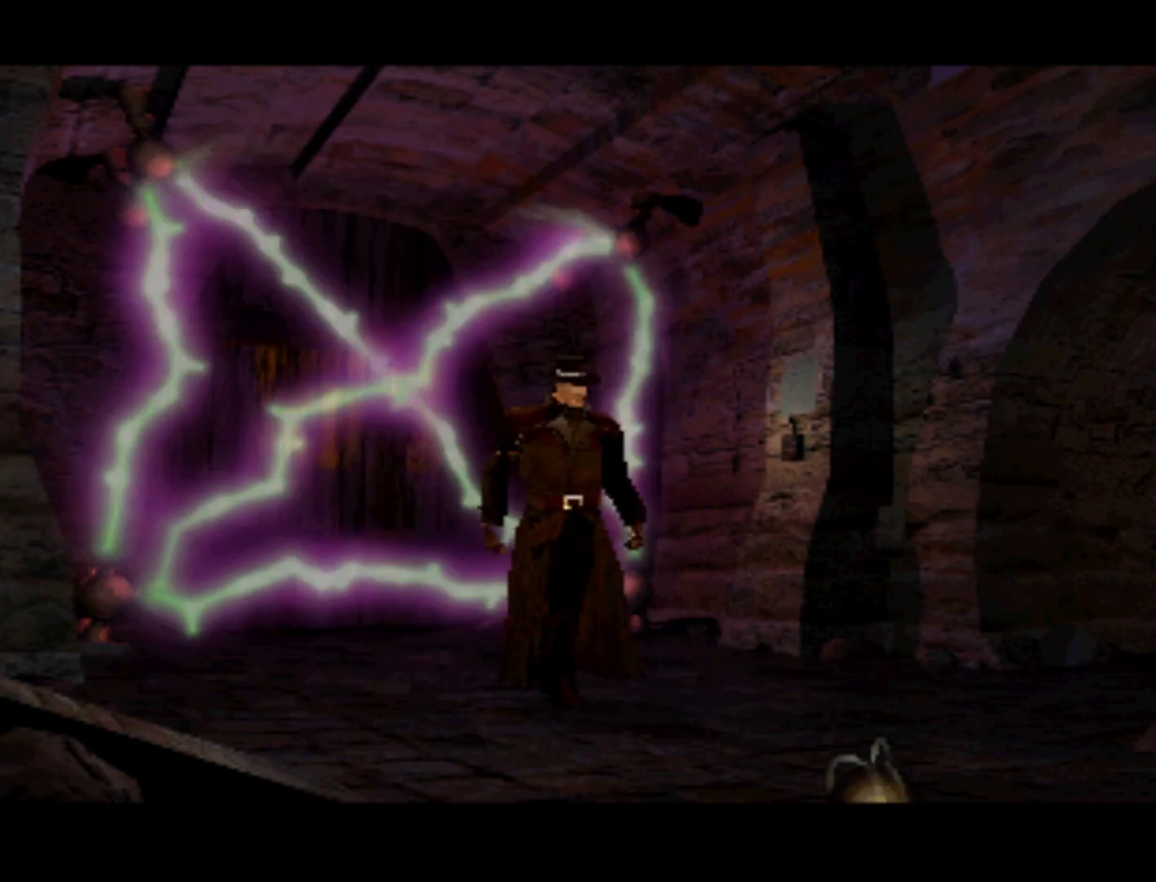
{"buttons": ["DPAD_UP", "DPAD_LEFT"], "left_stick": "center", "events": [[33, "DPAD_LEFT", "down"], [100, "DPAD_UP", "down"]]}
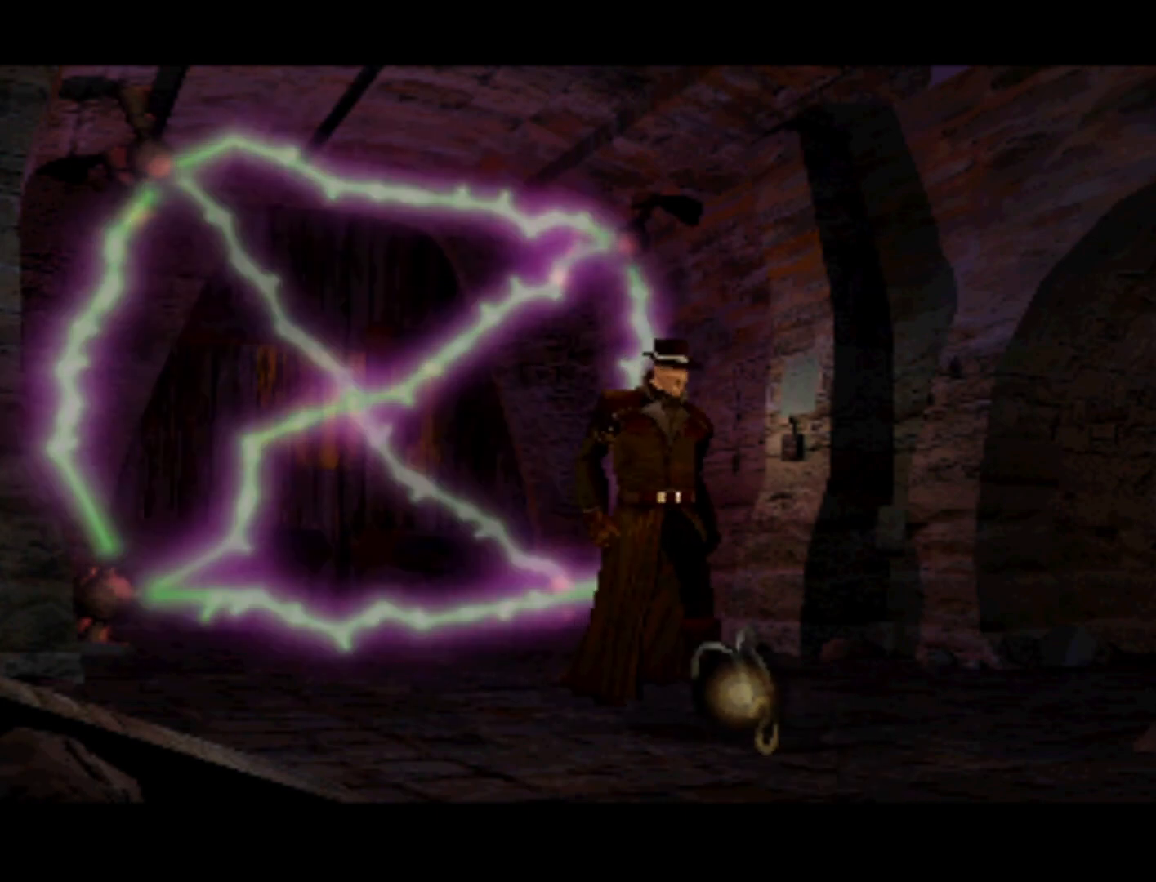
{"buttons": ["DPAD_UP", "DPAD_LEFT"], "left_stick": "center", "events": [[133, "DPAD_UP", "up"], [167, "DPAD_LEFT", "up"], [467, "DPAD_UP", "down"], [500, "DPAD_LEFT", "down"]]}
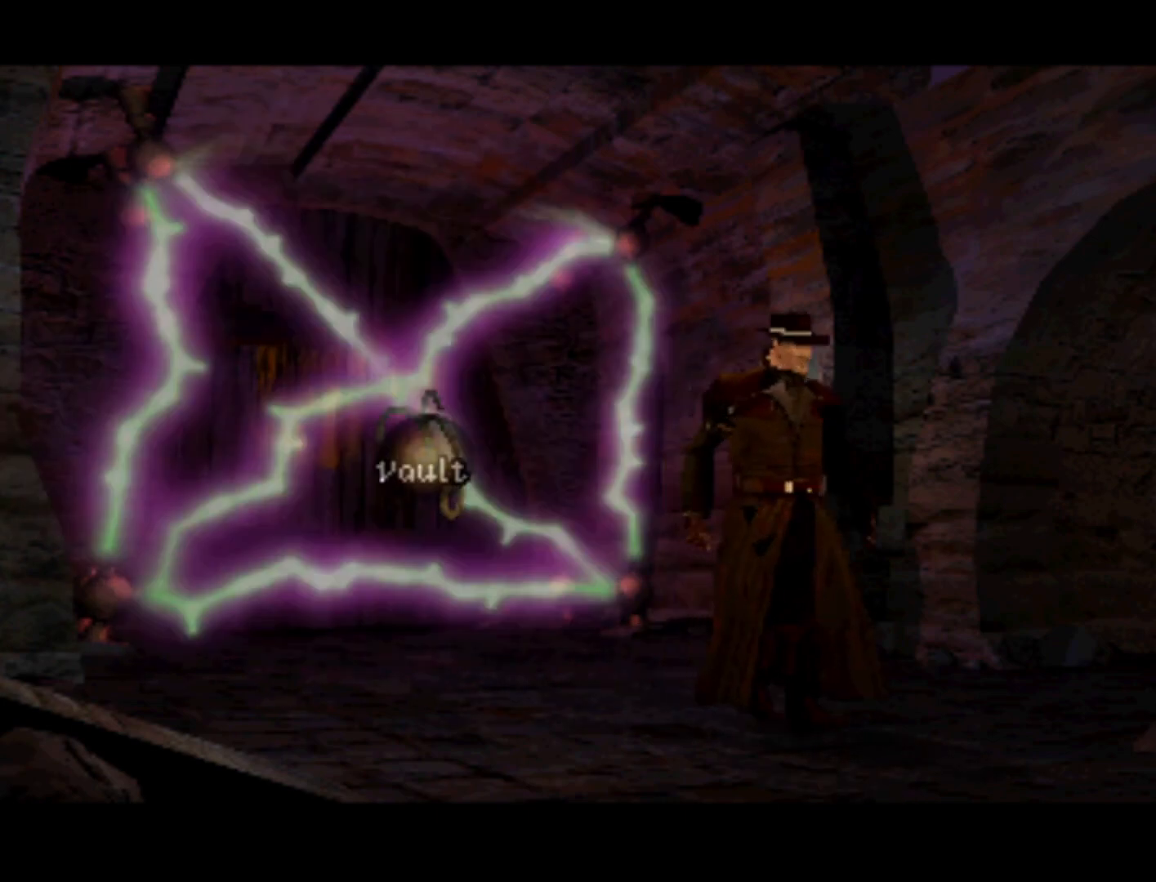
{"buttons": [], "left_stick": "center", "events": [[133, "DPAD_LEFT", "up"], [133, "DPAD_UP", "up"], [167, "SQUARE", "down"], [300, "SQUARE", "up"]]}
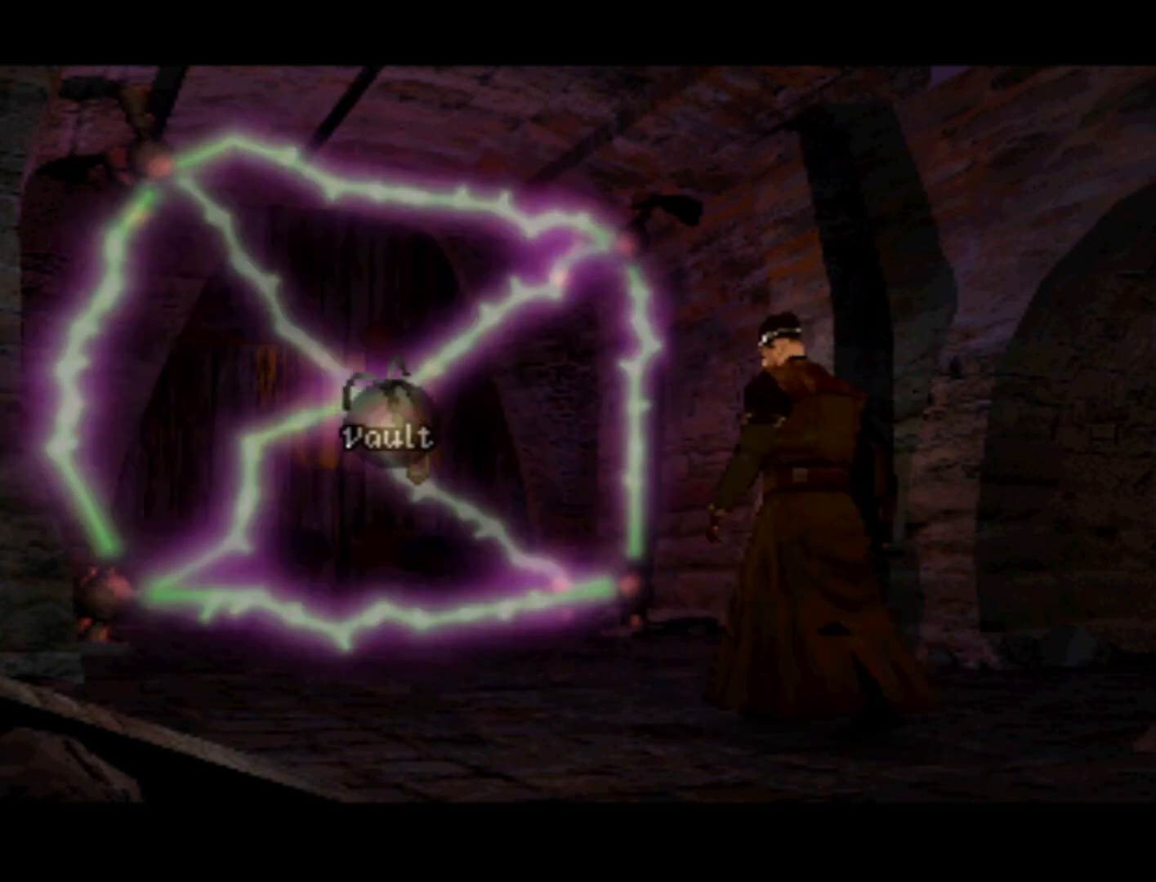
{"buttons": [], "left_stick": "center", "events": []}
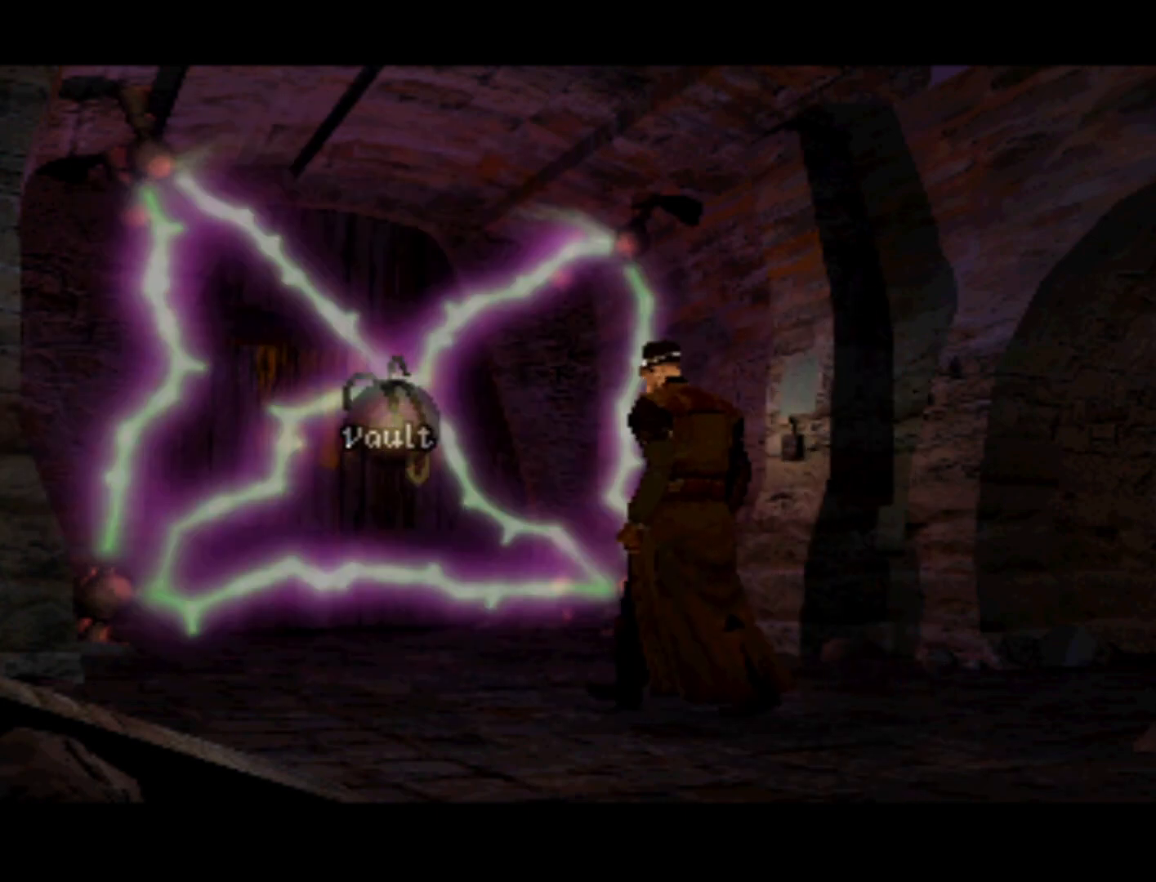
{"buttons": [], "left_stick": "center", "events": []}
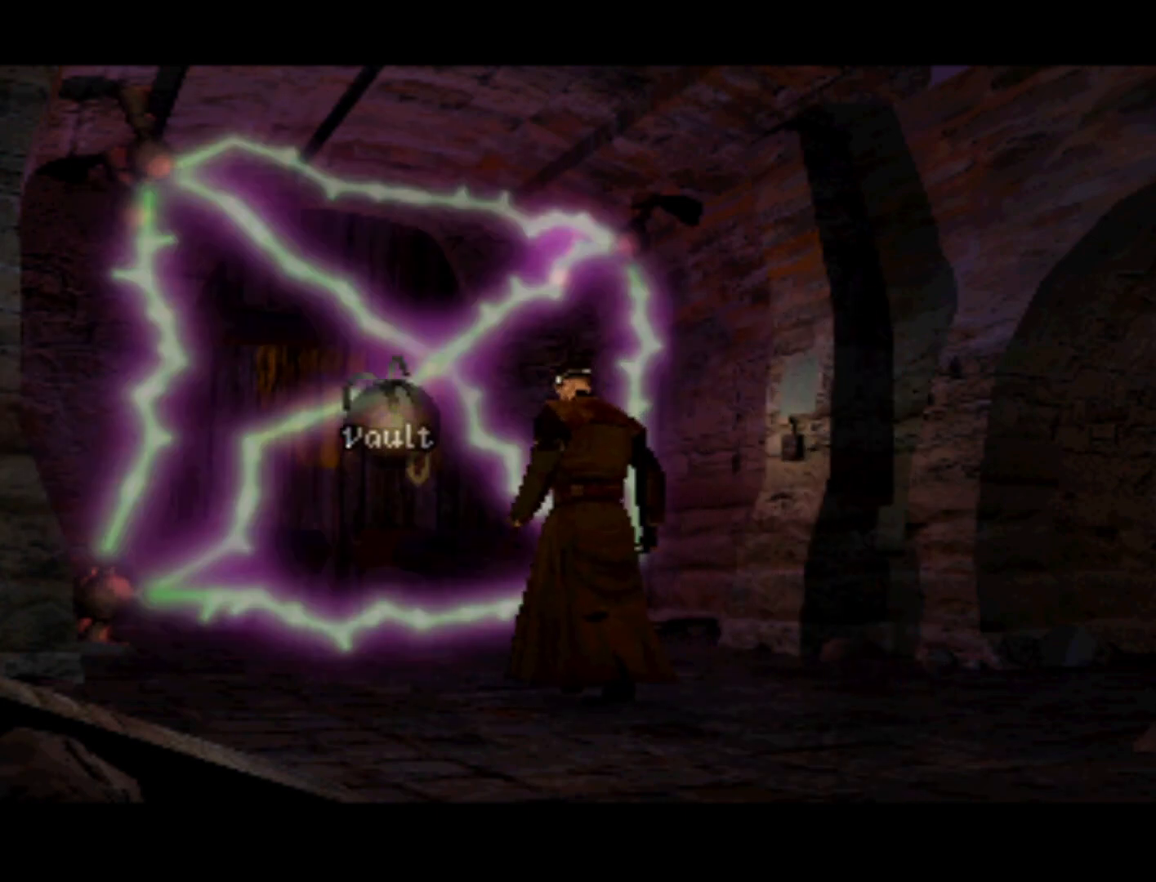
{"buttons": [], "left_stick": "center", "events": []}
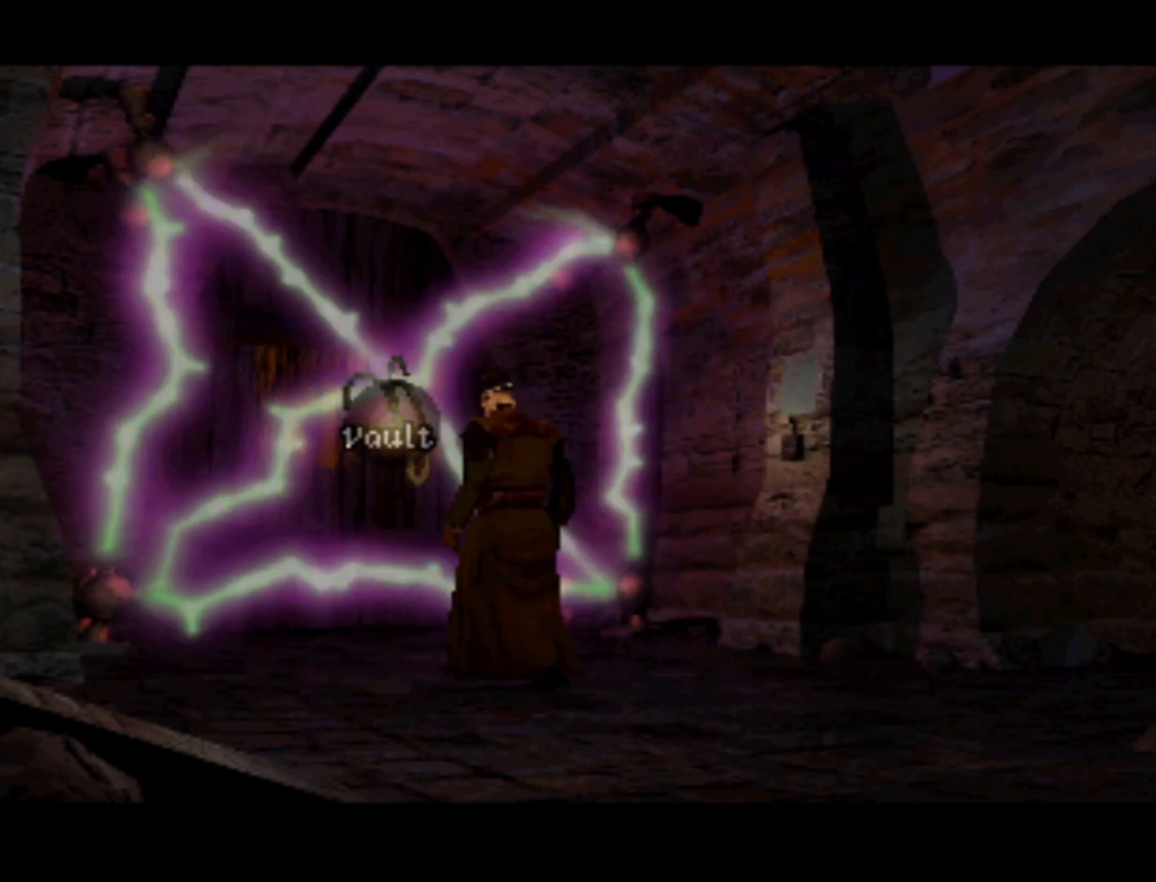
{"buttons": [], "left_stick": "center", "events": []}
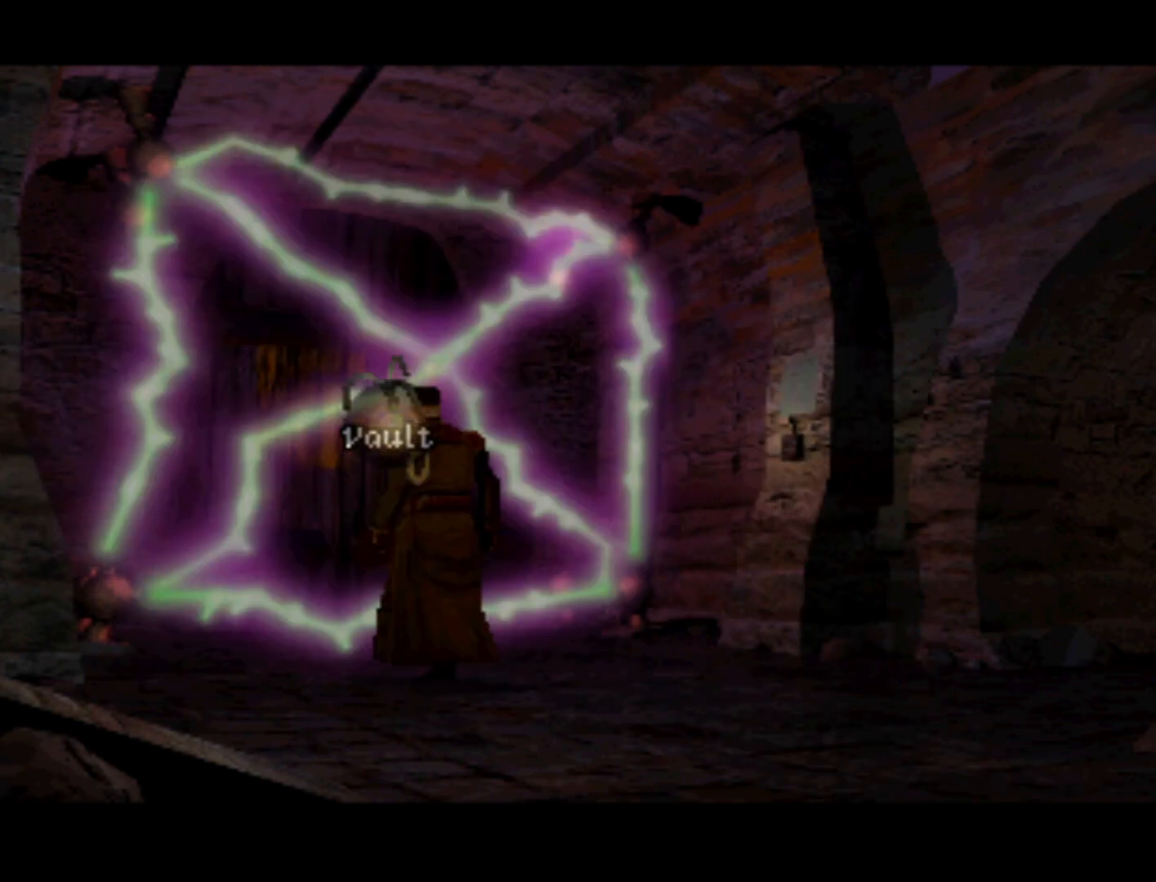
{"buttons": [], "left_stick": "center", "events": []}
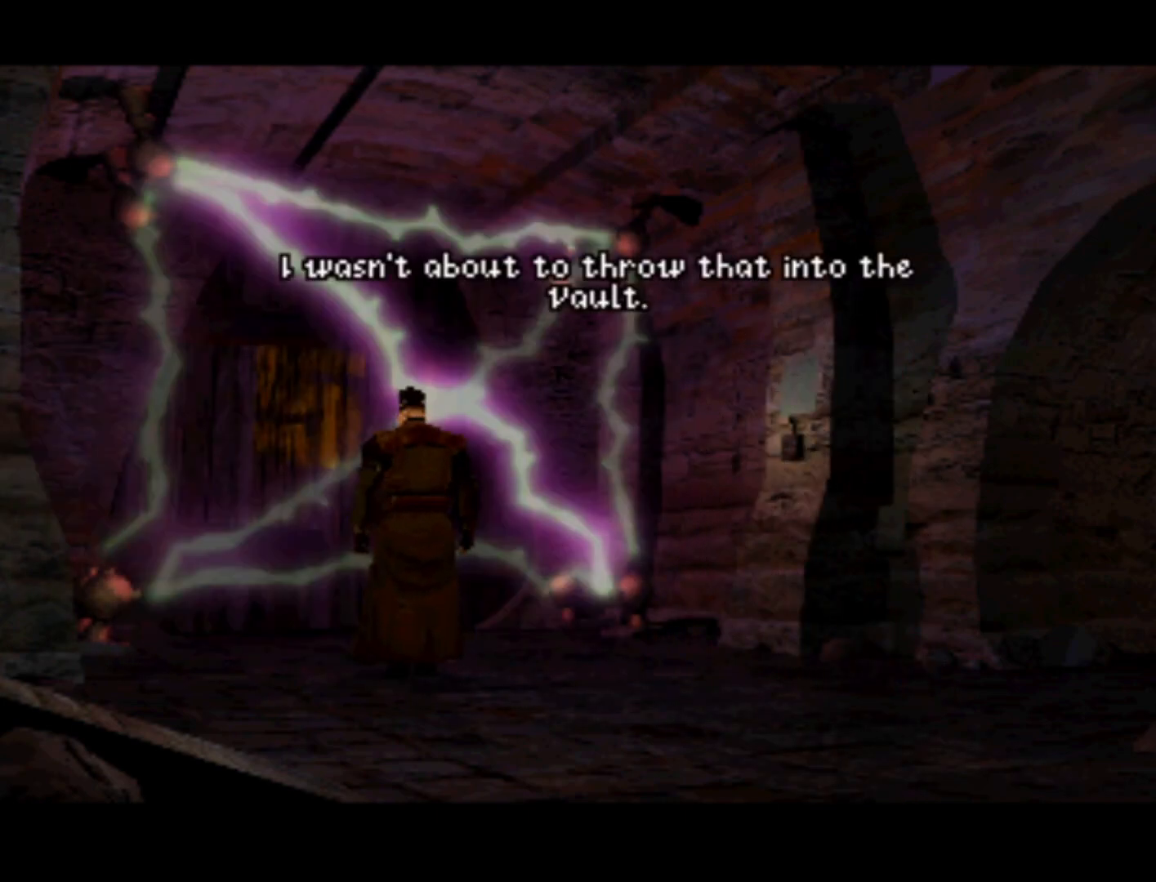
{"buttons": [], "left_stick": "center", "events": []}
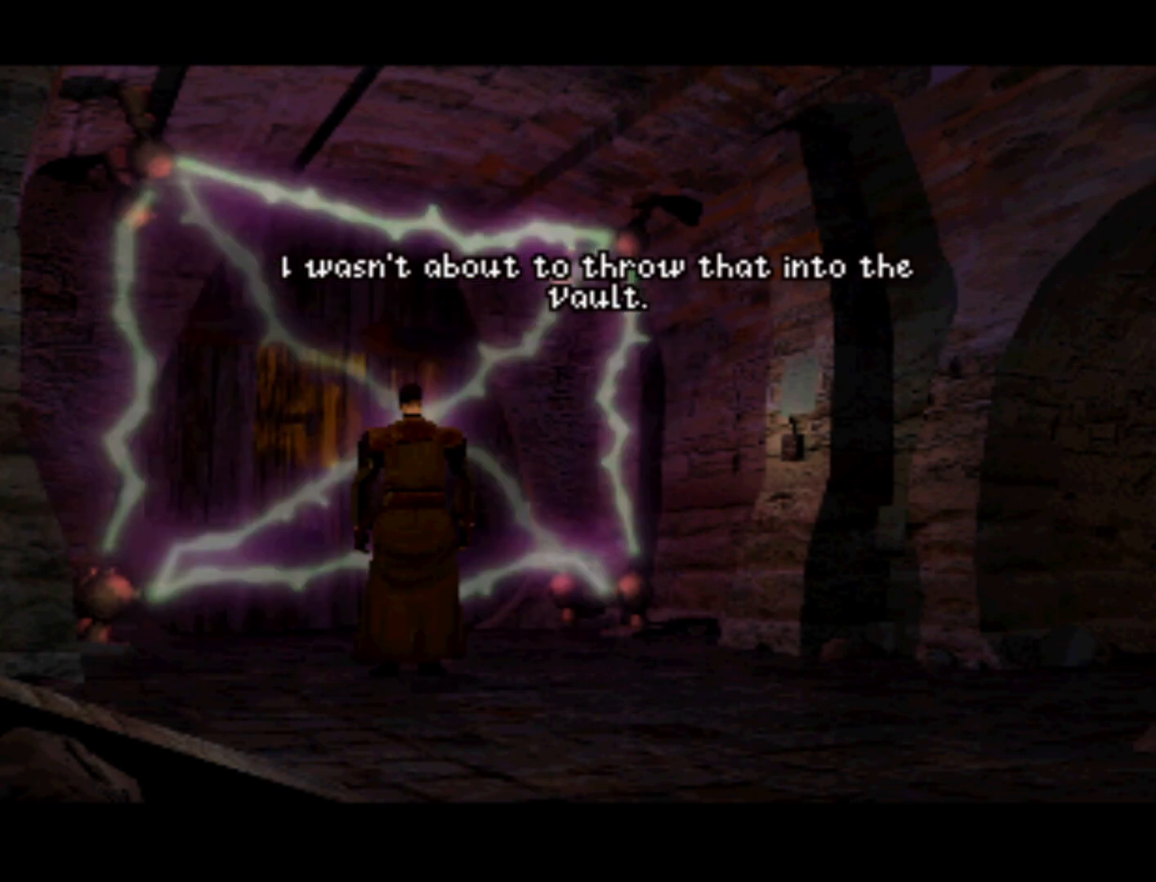
{"buttons": [], "left_stick": "center", "events": []}
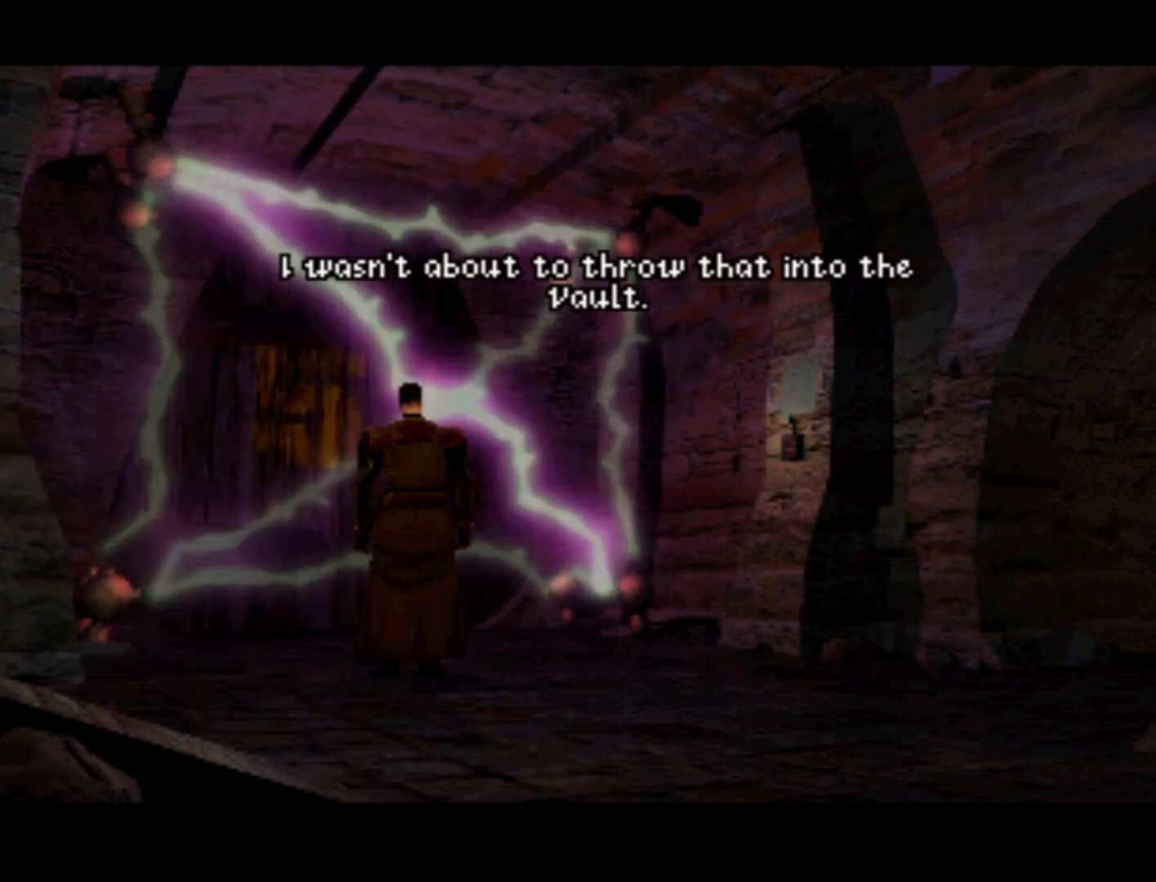
{"buttons": [], "left_stick": "center", "events": [[100, "CROSS", "down"], [267, "CROSS", "up"]]}
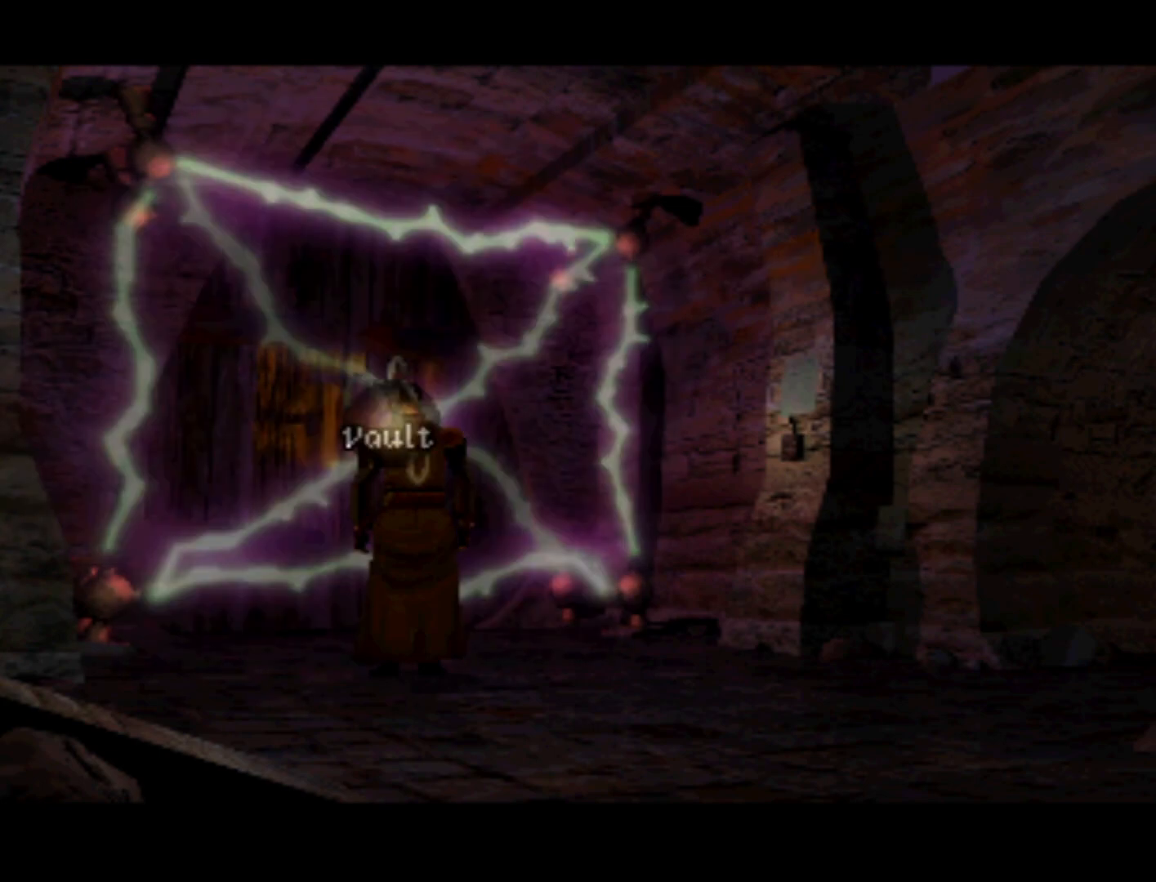
{"buttons": [], "left_stick": "center", "events": []}
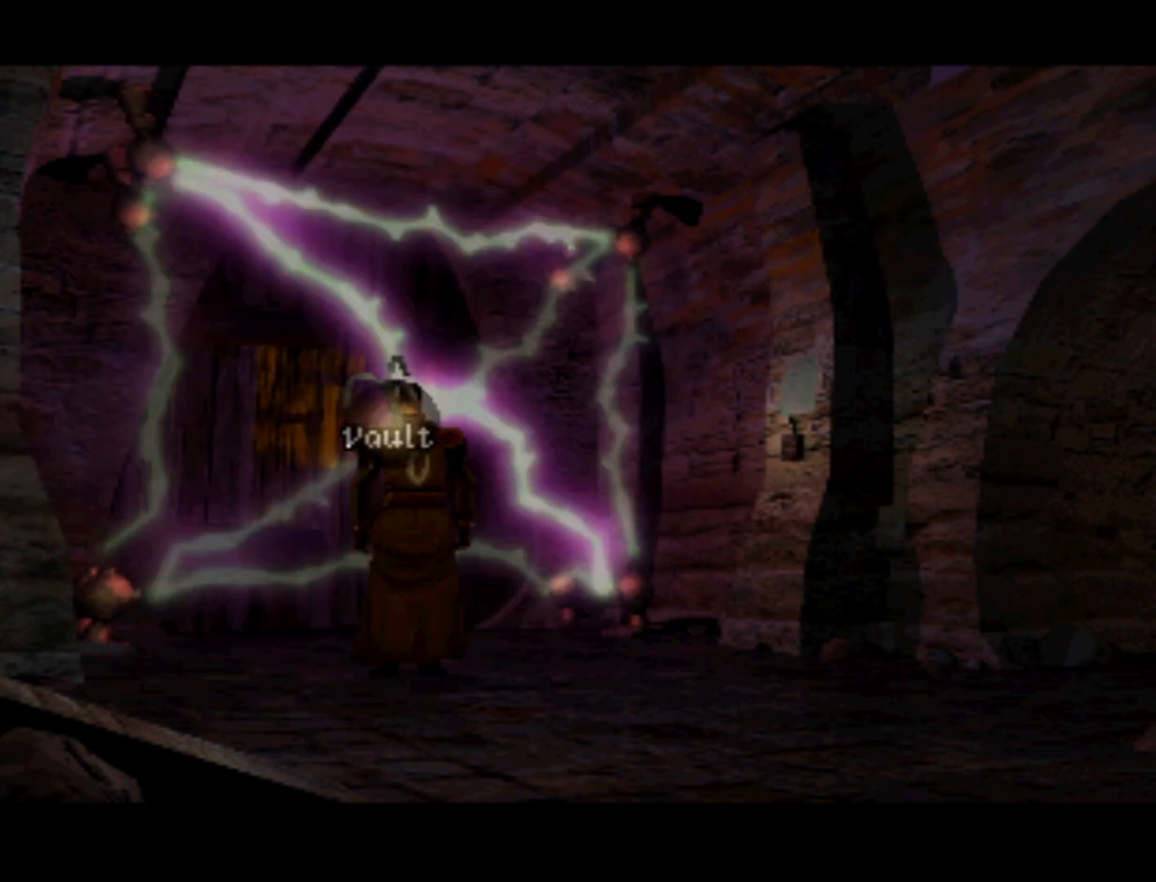
{"buttons": [], "left_stick": "center", "events": []}
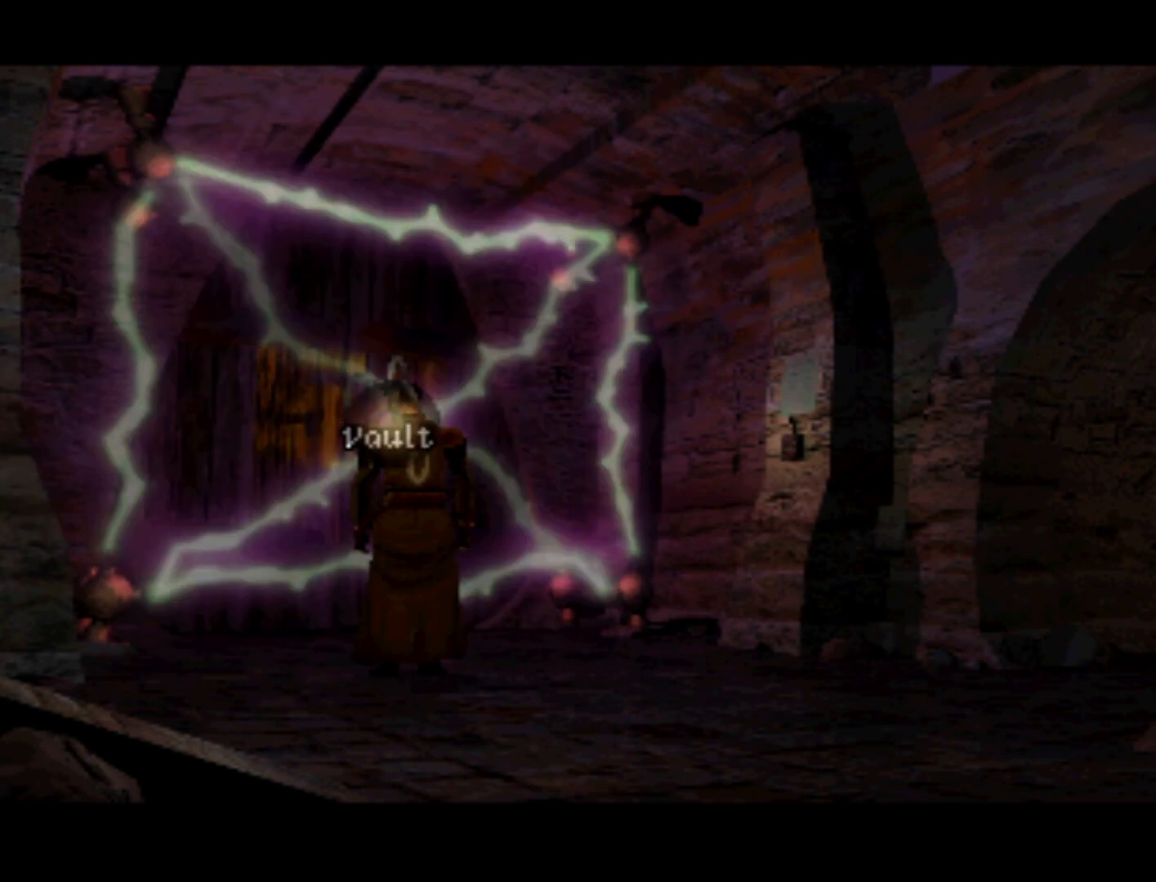
{"buttons": [], "left_stick": "center", "events": []}
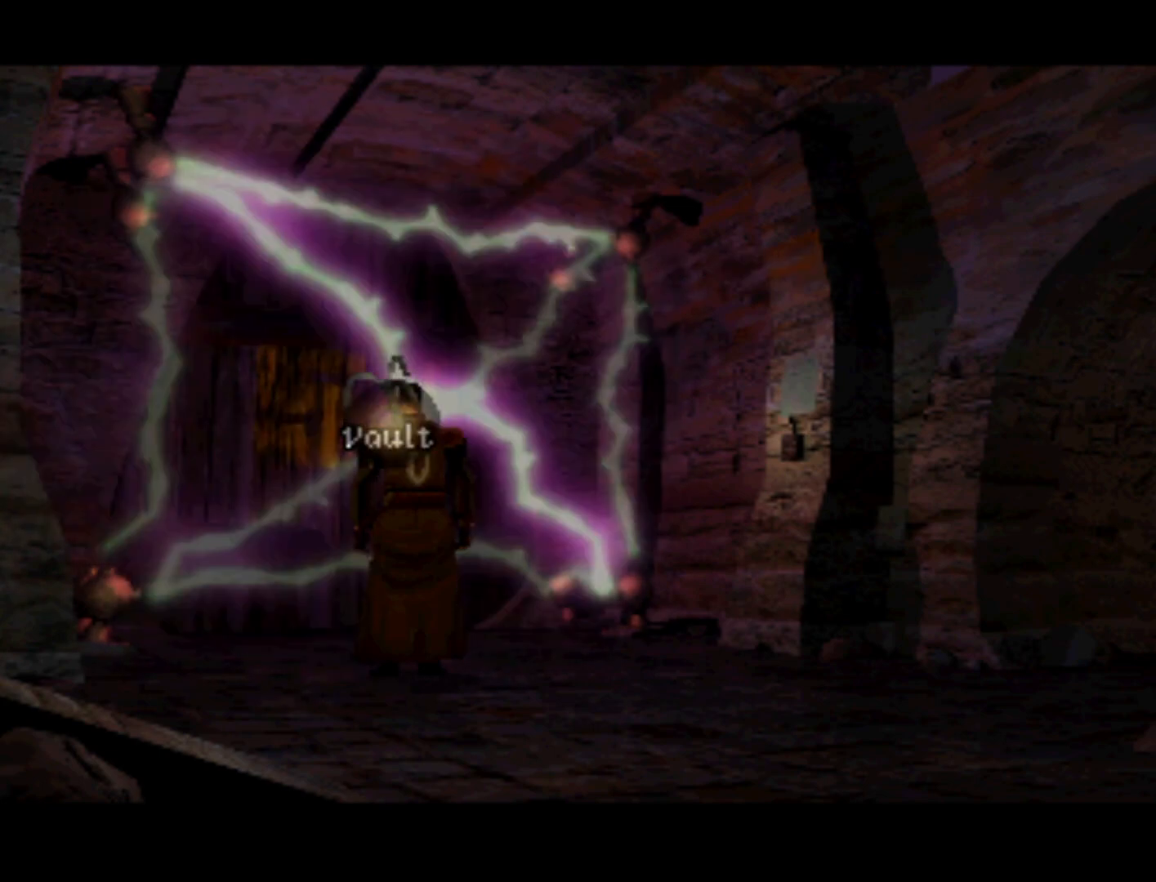
{"buttons": [], "left_stick": "center", "events": []}
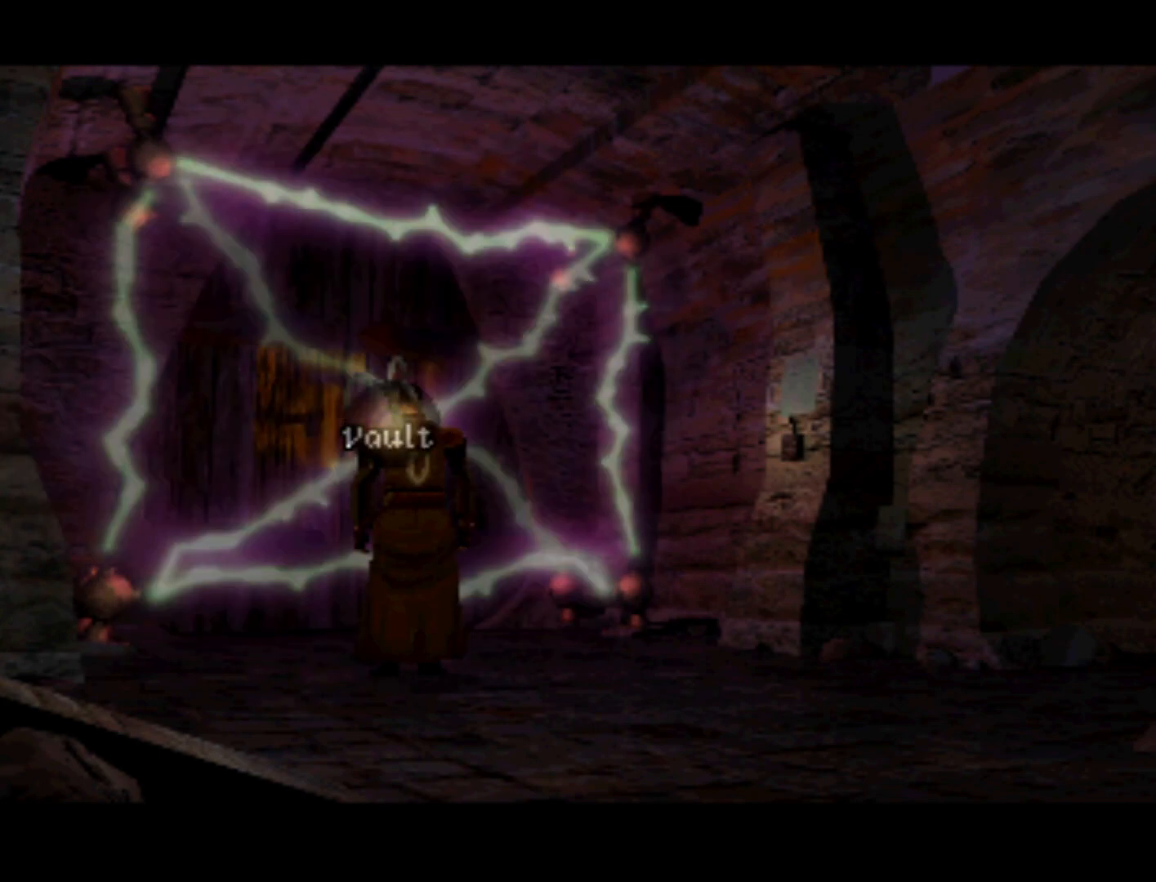
{"buttons": [], "left_stick": "center", "events": []}
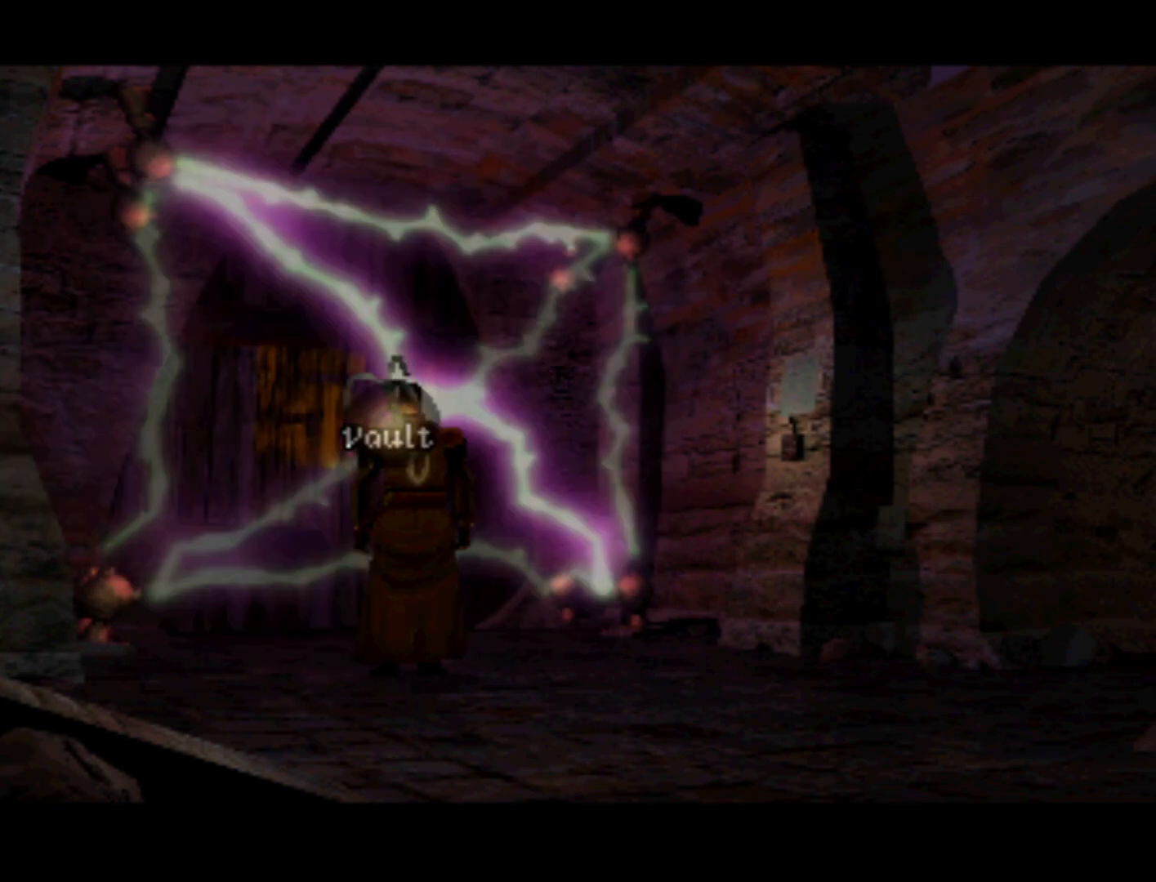
{"buttons": [], "left_stick": "center", "events": []}
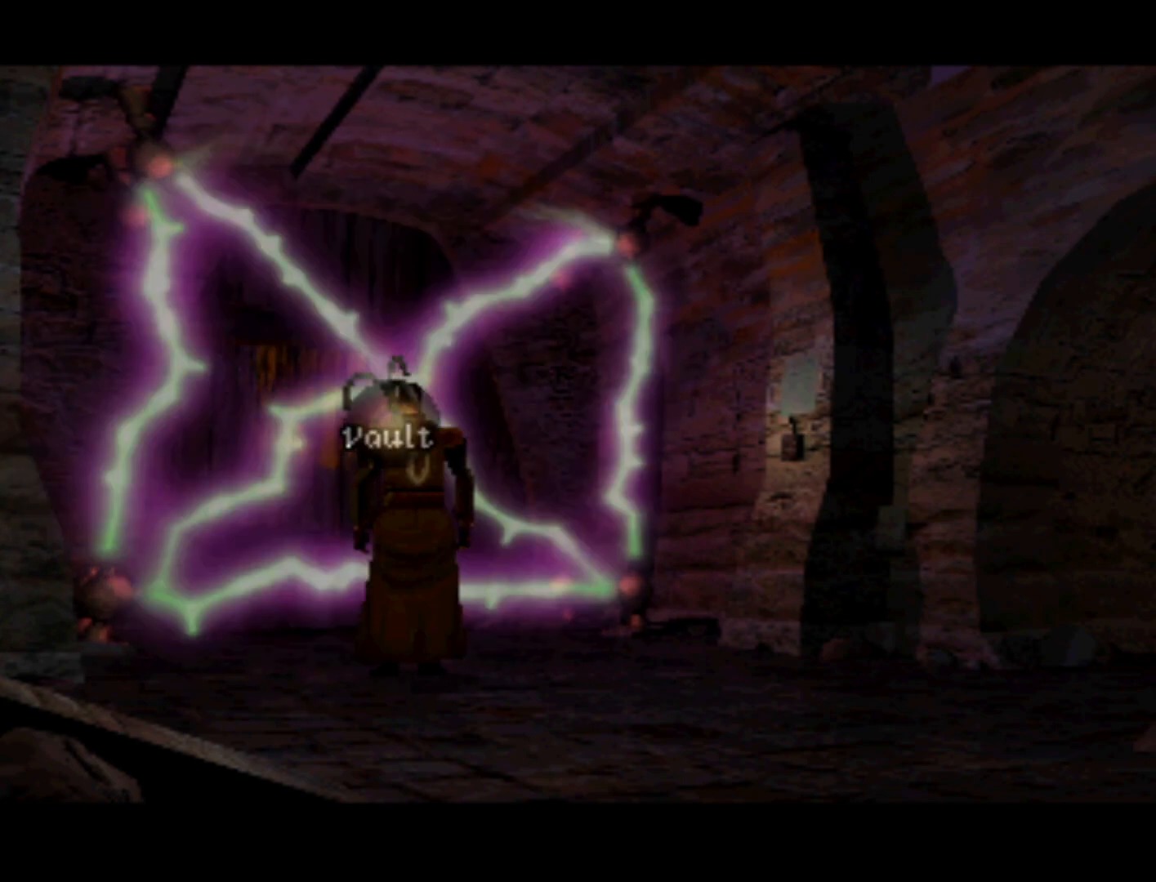
{"buttons": [], "left_stick": "center", "events": []}
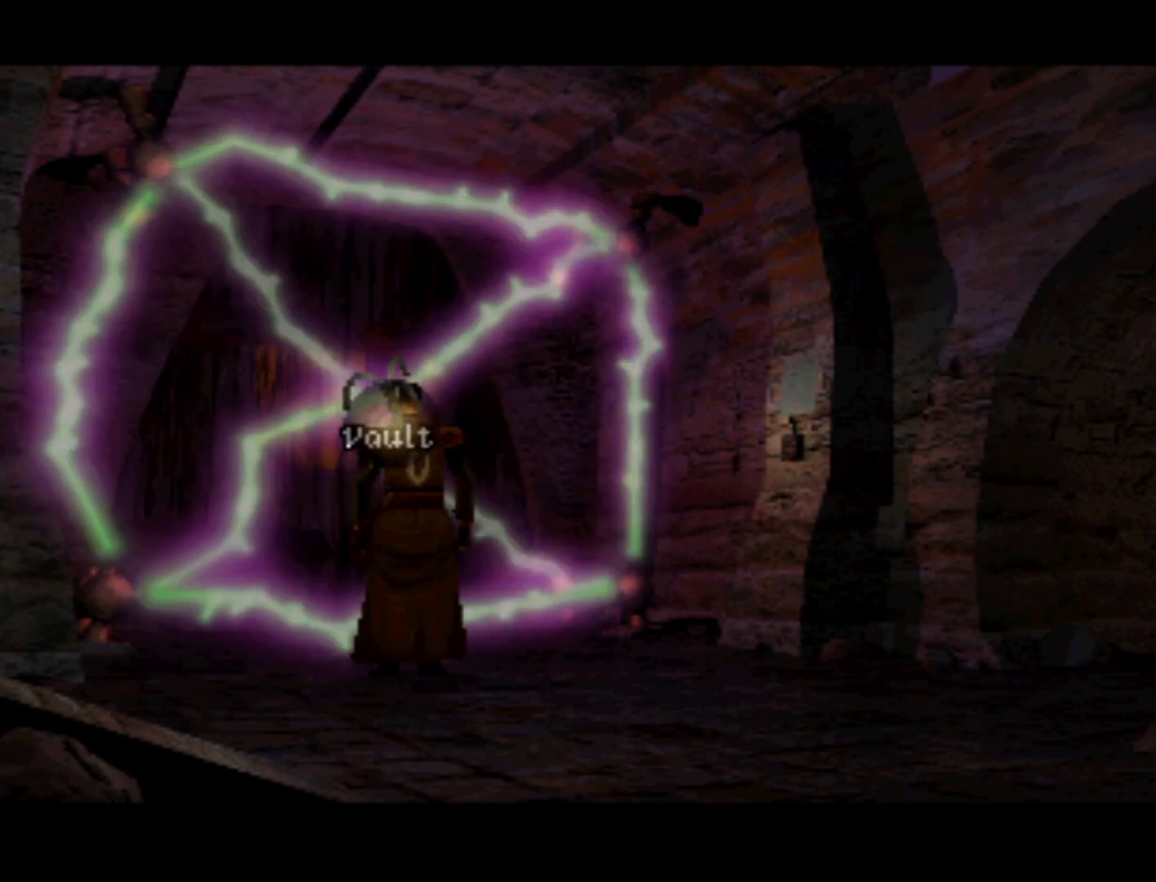
{"buttons": [], "left_stick": "center", "events": []}
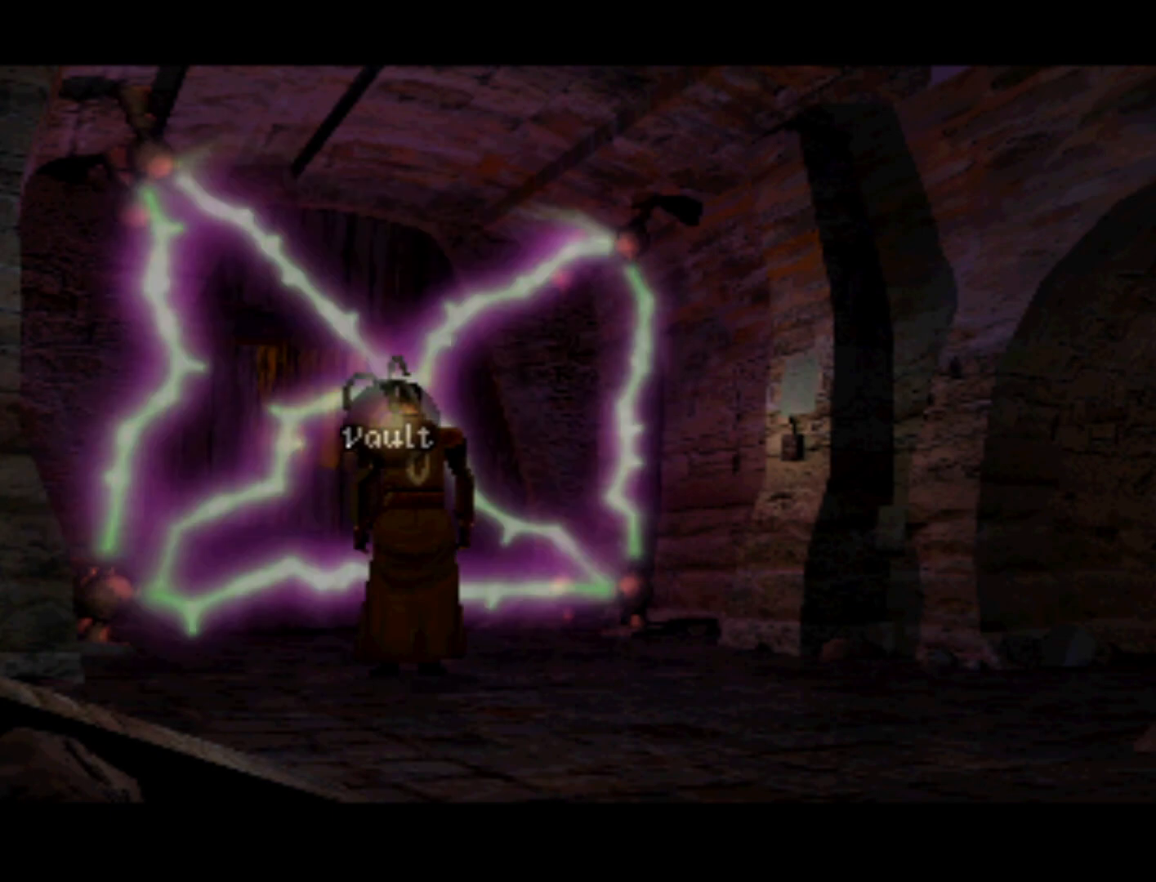
{"buttons": [], "left_stick": "center", "events": [[367, "R1", "down"], [467, "R1", "up"]]}
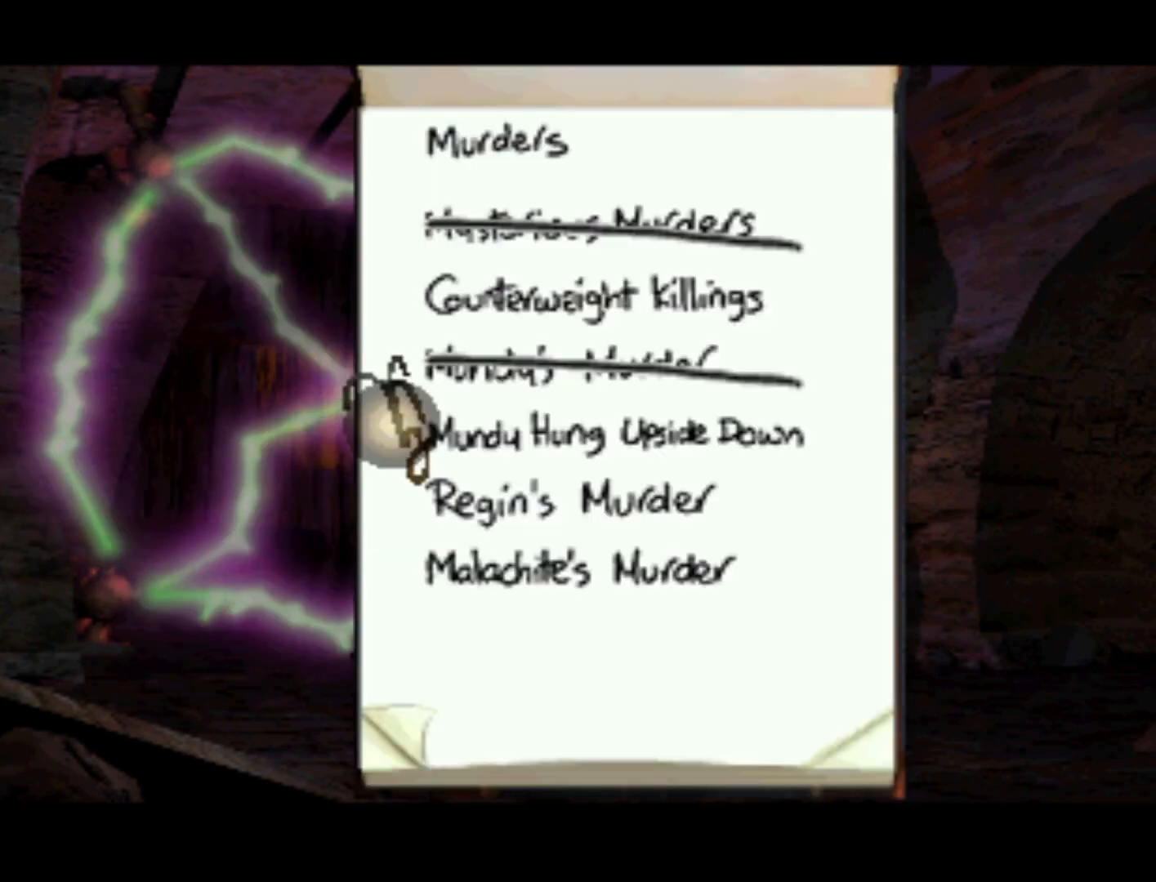
{"buttons": [], "left_stick": "center", "events": []}
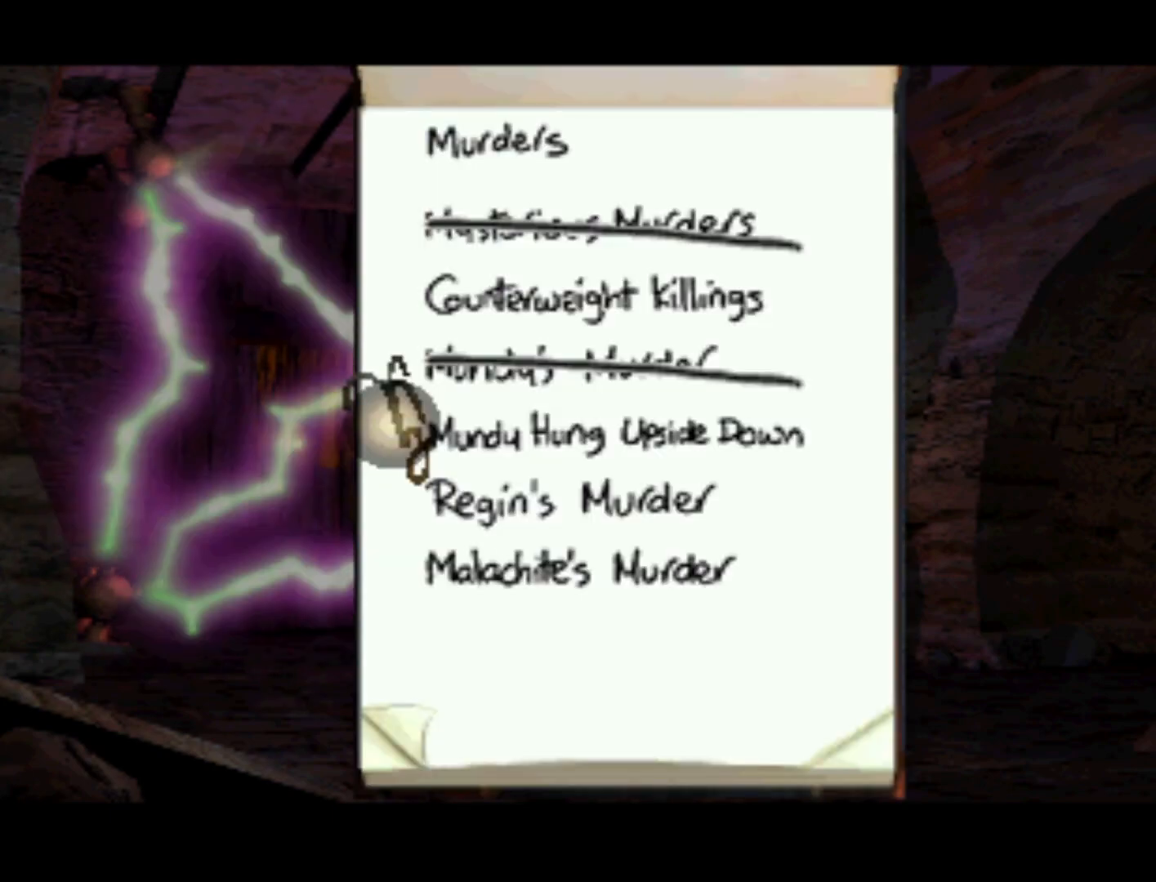
{"buttons": [], "left_stick": "center", "events": []}
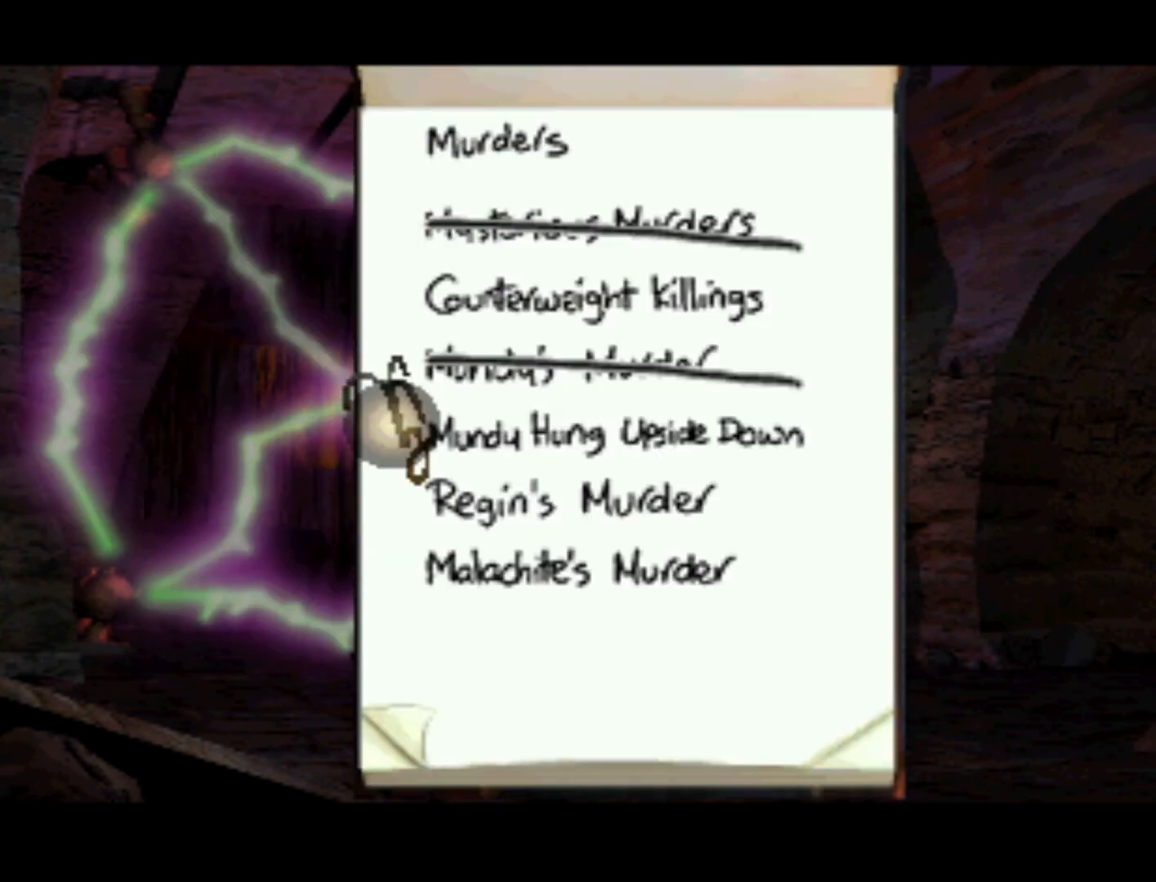
{"buttons": [], "left_stick": "center", "events": [[167, "L1", "down"], [300, "L1", "up"]]}
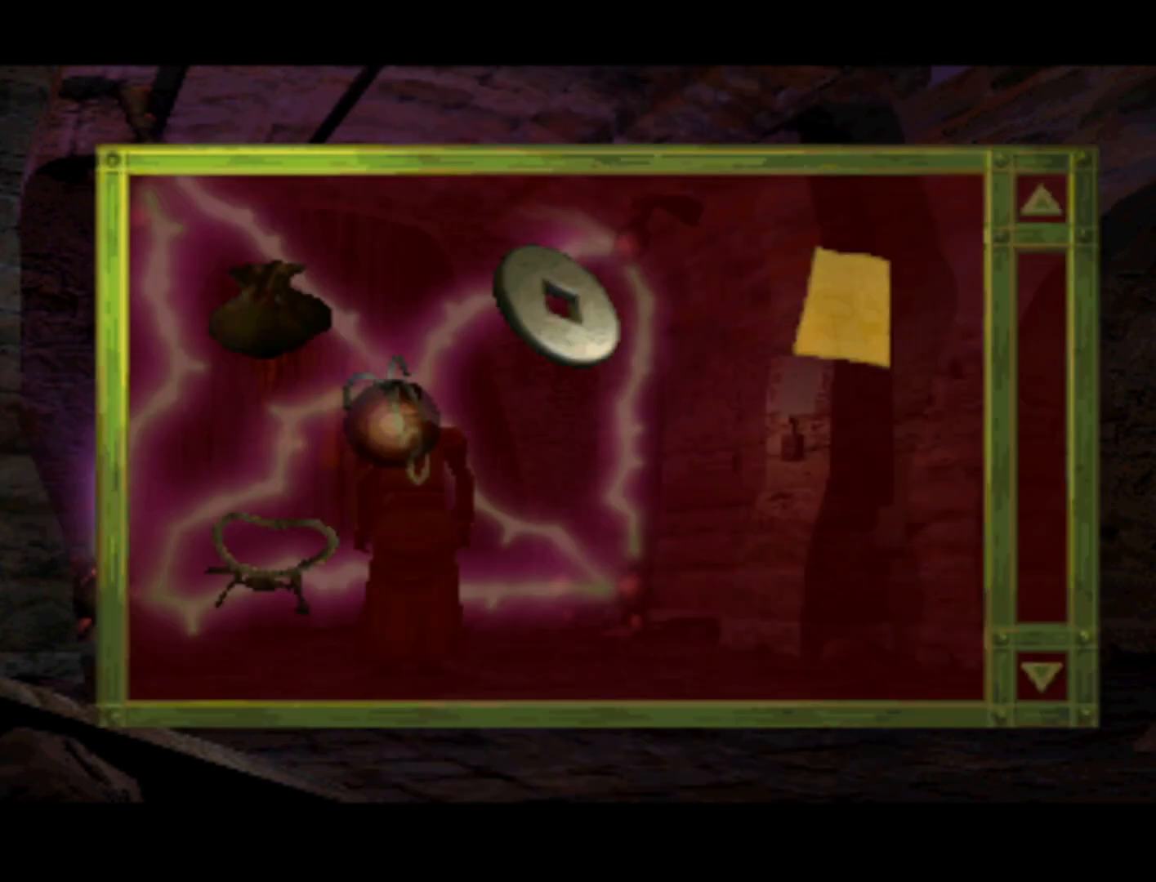
{"buttons": [], "left_stick": "center", "events": []}
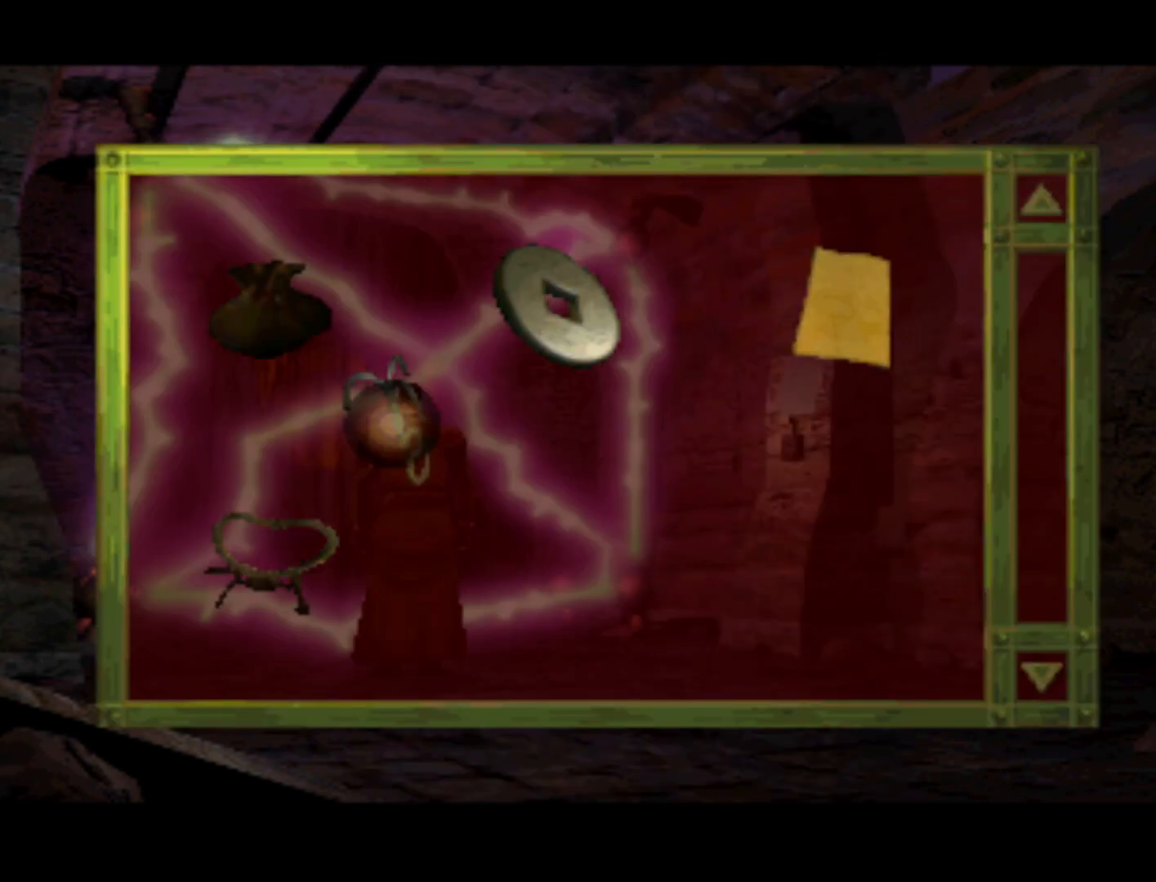
{"buttons": ["DPAD_LEFT"], "left_stick": "center", "events": [[167, "DPAD_DOWN", "down"], [400, "DPAD_LEFT", "down"], [433, "DPAD_DOWN", "up"]]}
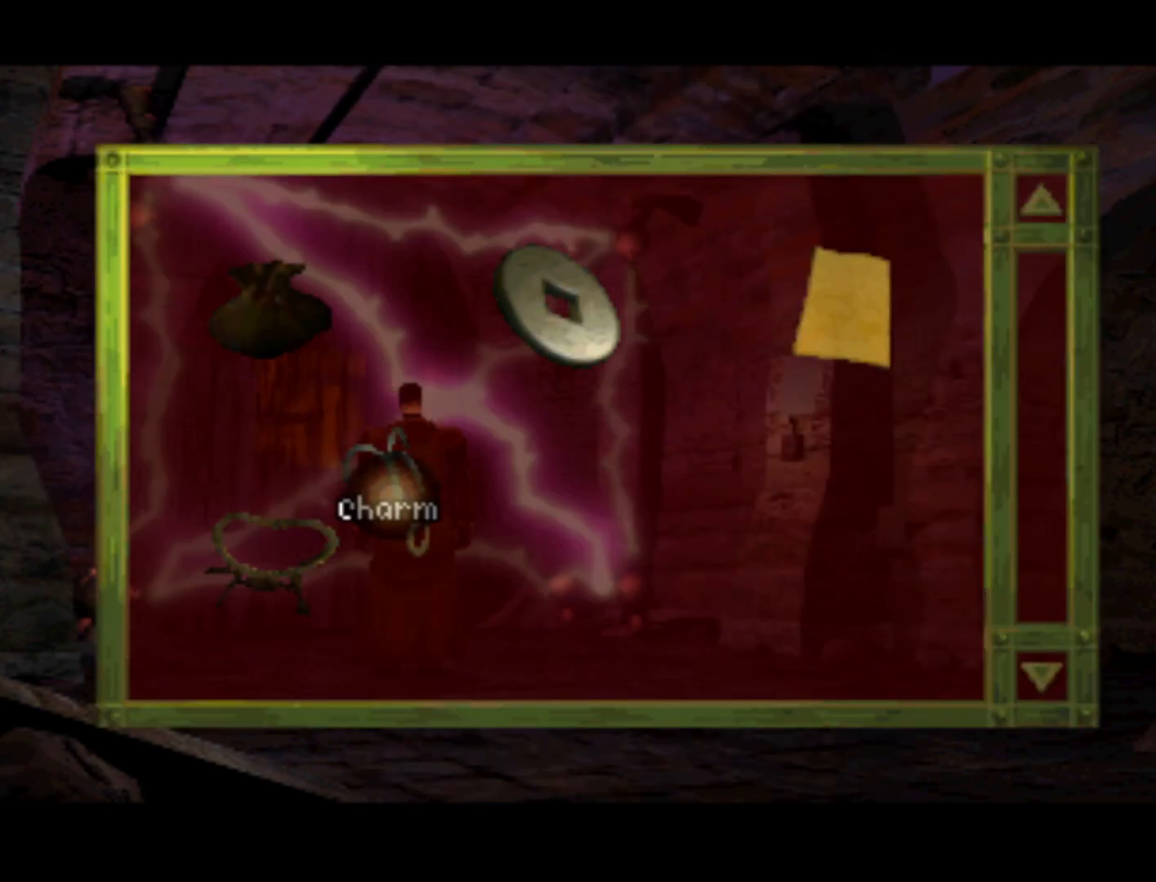
{"buttons": [], "left_stick": "center", "events": [[67, "DPAD_LEFT", "up"], [333, "CROSS", "down"], [500, "CROSS", "up"]]}